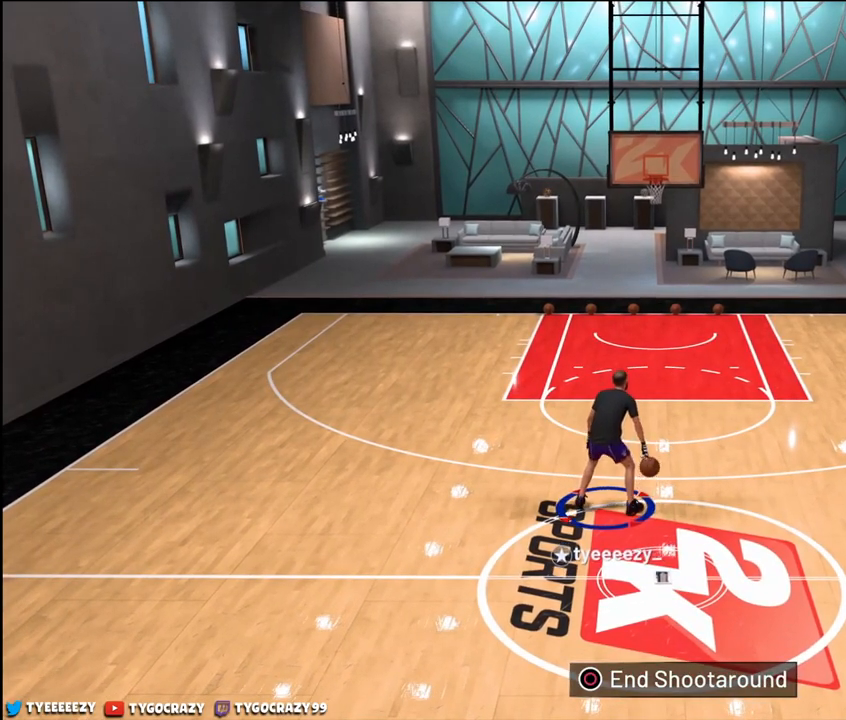
Gameplay with a controller (PlayStation layout); each line is a JSON object with the inputs held at the frame after it. "events" lists button and stick changes between this image and that frame as [ms after this image, input, new state], when the widget could be followed in between.
{"buttons": [], "left_stick": "center", "right_stick": "center", "events": [[16, "left_stick", "left"], [200, "left_stick", "center"]]}
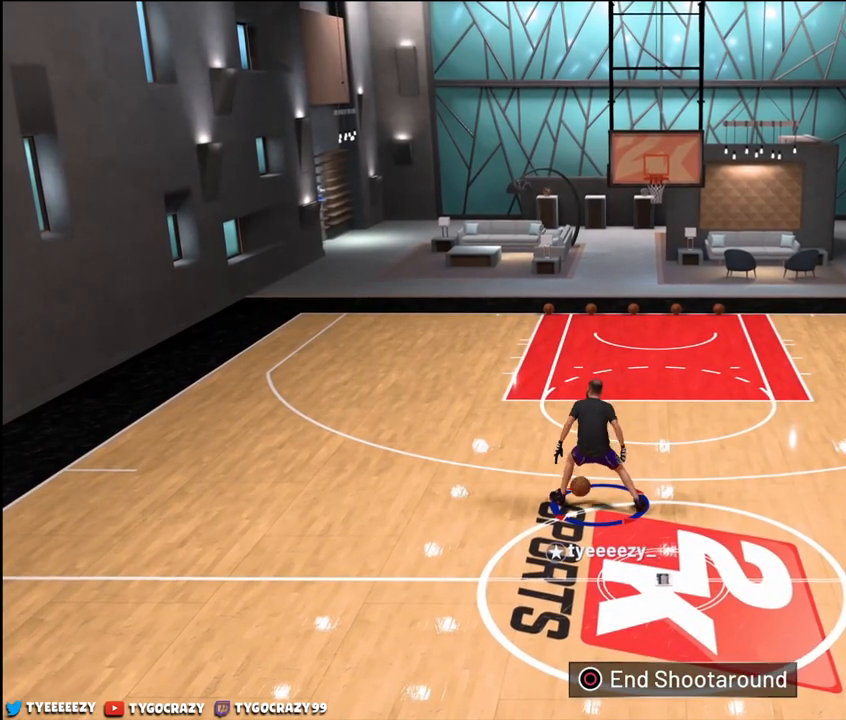
{"buttons": [], "left_stick": "right", "right_stick": "center", "events": [[301, "right_stick", "down-right"], [384, "right_stick", "center"], [417, "left_stick", "right"]]}
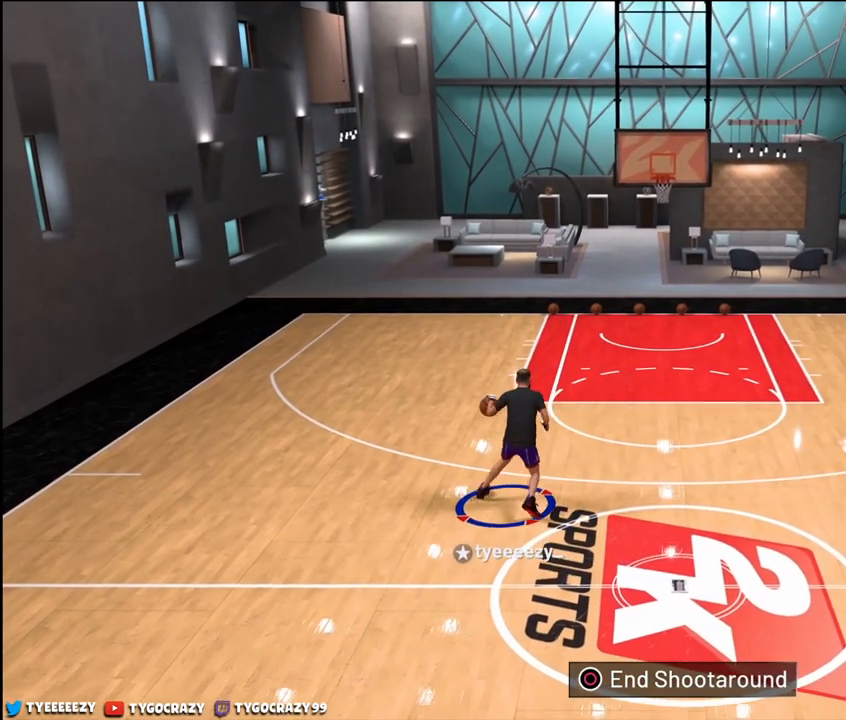
{"buttons": [], "left_stick": "center", "right_stick": "center", "events": [[133, "left_stick", "center"]]}
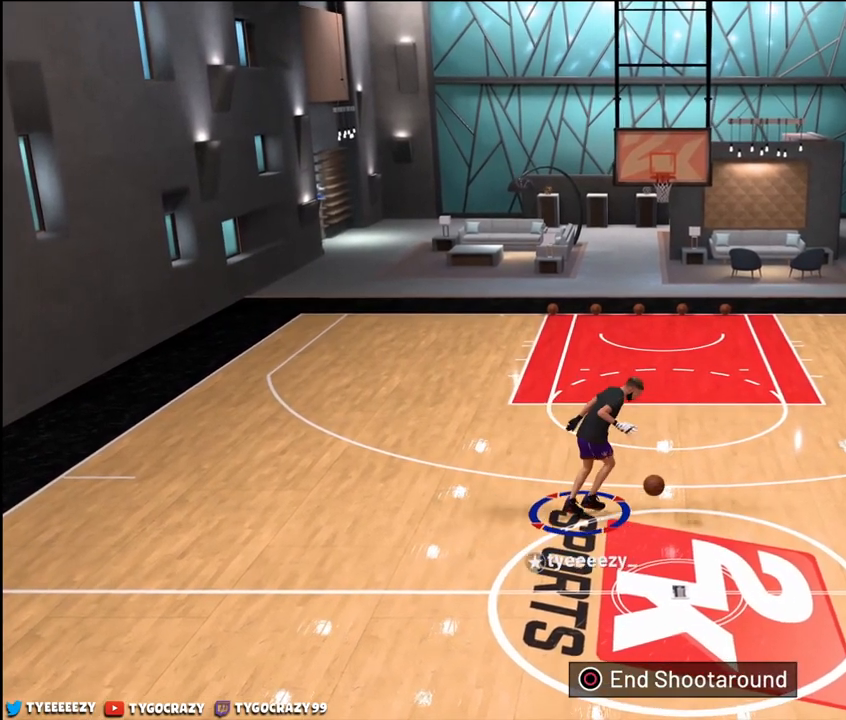
{"buttons": [], "left_stick": "center", "right_stick": "center", "events": [[117, "right_stick", "down-left"], [200, "right_stick", "center"], [267, "left_stick", "left"], [501, "left_stick", "center"]]}
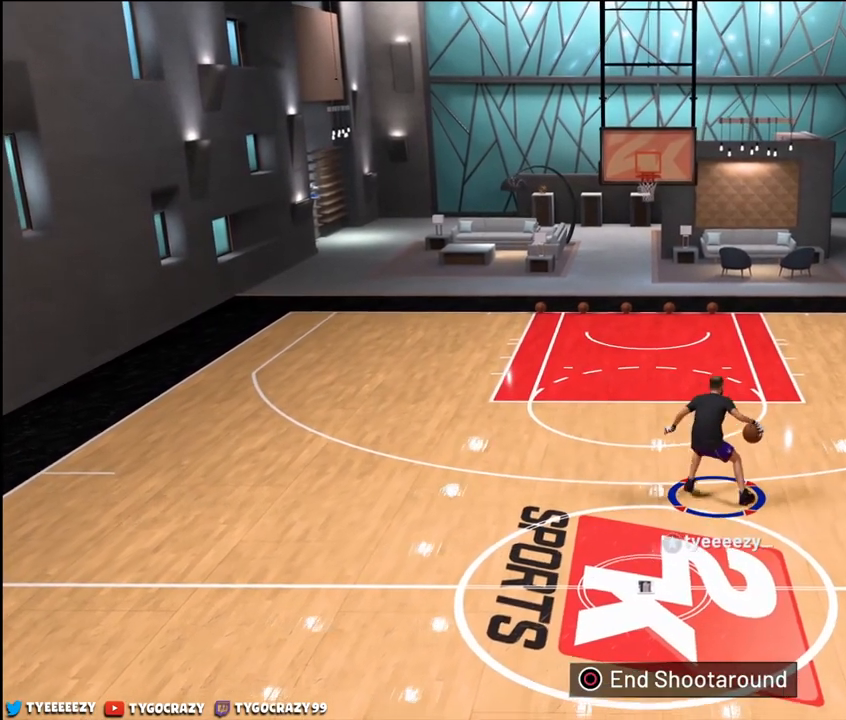
{"buttons": [], "left_stick": "center", "right_stick": "down-right", "events": [[450, "right_stick", "down-right"]]}
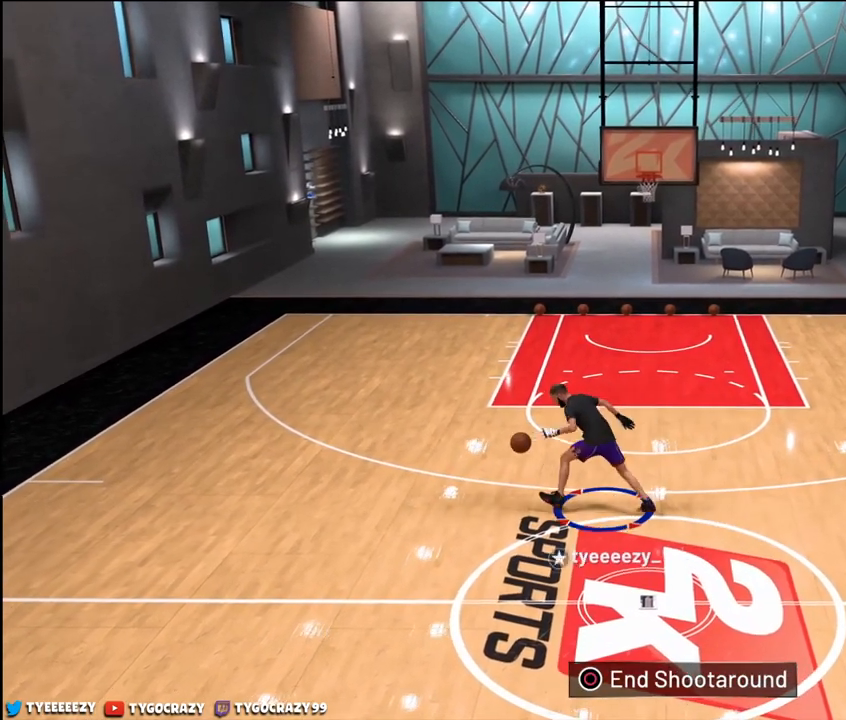
{"buttons": [], "left_stick": "center", "right_stick": "center", "events": [[34, "right_stick", "center"], [100, "left_stick", "right"], [401, "left_stick", "center"]]}
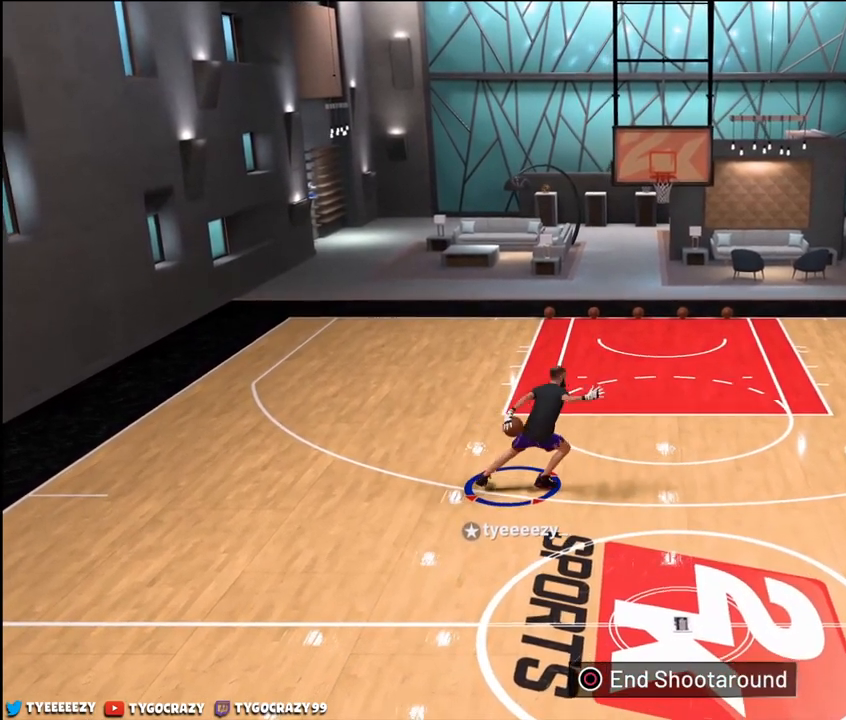
{"buttons": [], "left_stick": "center", "right_stick": "center", "events": [[367, "right_stick", "down-left"], [467, "right_stick", "center"]]}
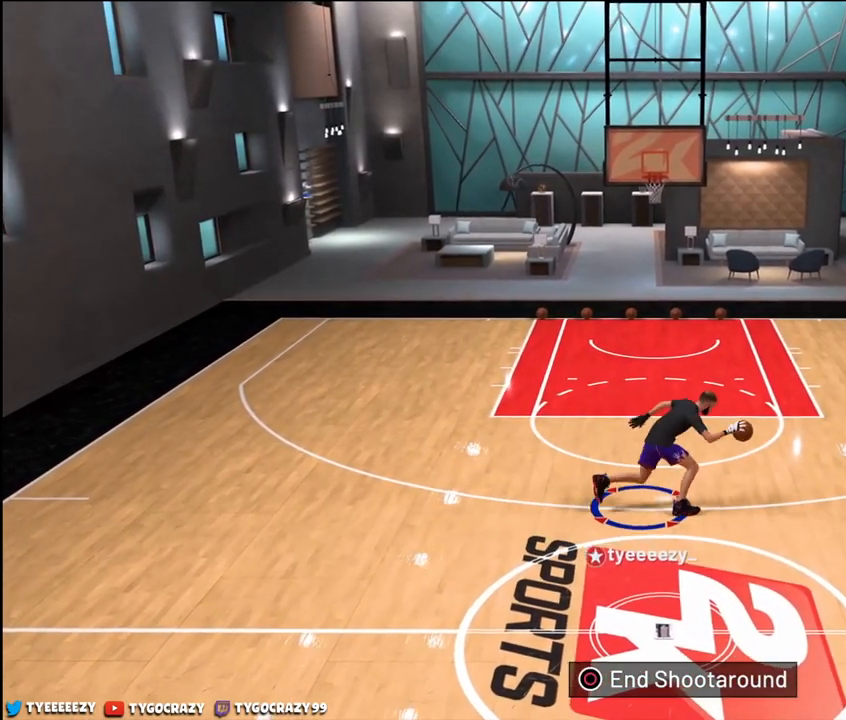
{"buttons": [], "left_stick": "center", "right_stick": "center", "events": [[50, "left_stick", "up-left"], [284, "left_stick", "center"]]}
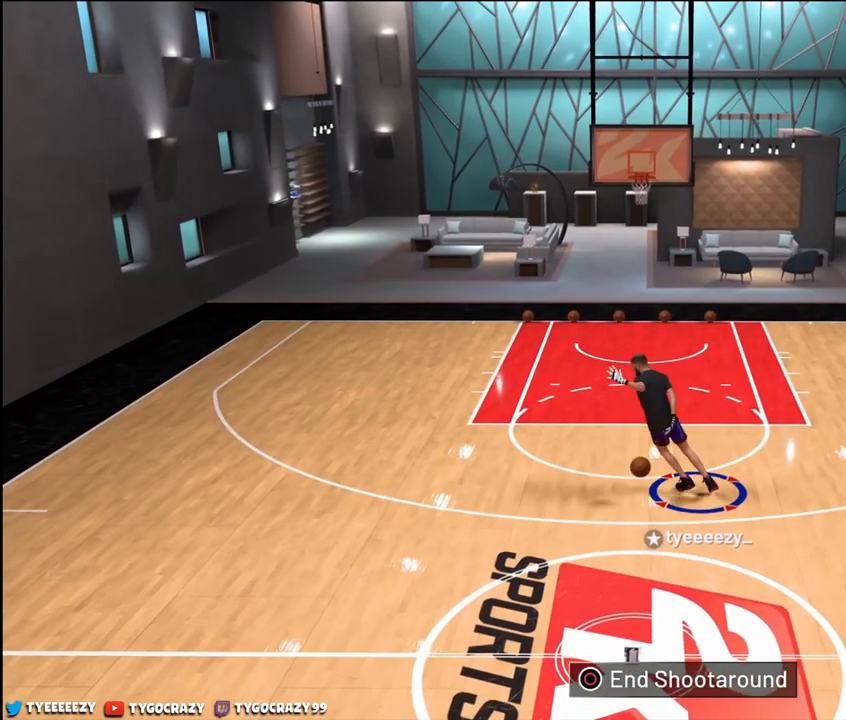
{"buttons": [], "left_stick": "right", "right_stick": "center", "events": [[183, "right_stick", "down-right"], [267, "right_stick", "center"], [350, "left_stick", "right"]]}
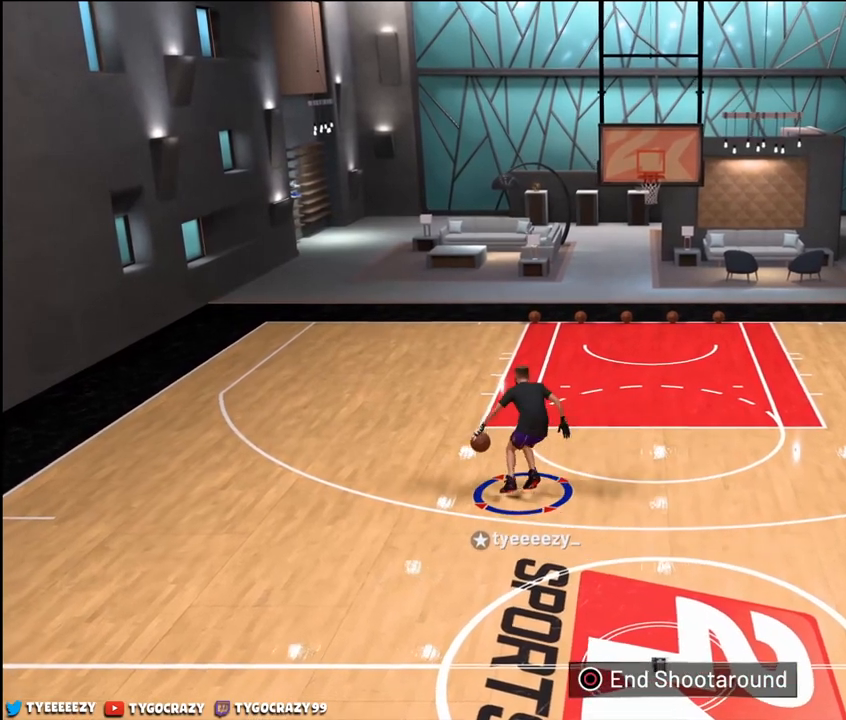
{"buttons": [], "left_stick": "center", "right_stick": "center", "events": [[100, "left_stick", "center"]]}
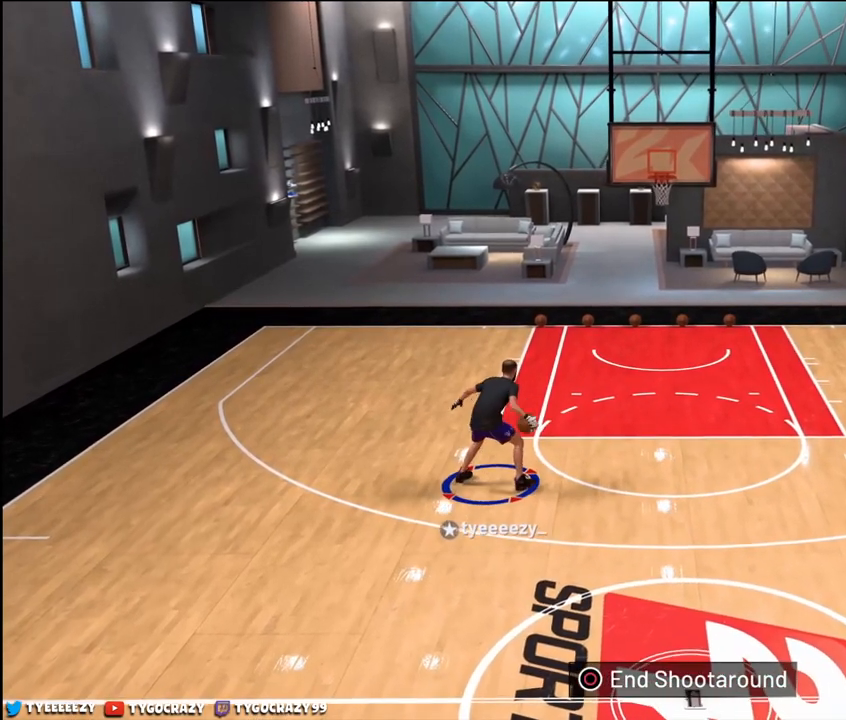
{"buttons": [], "left_stick": "center", "right_stick": "center", "events": [[217, "right_stick", "left"], [333, "right_stick", "center"]]}
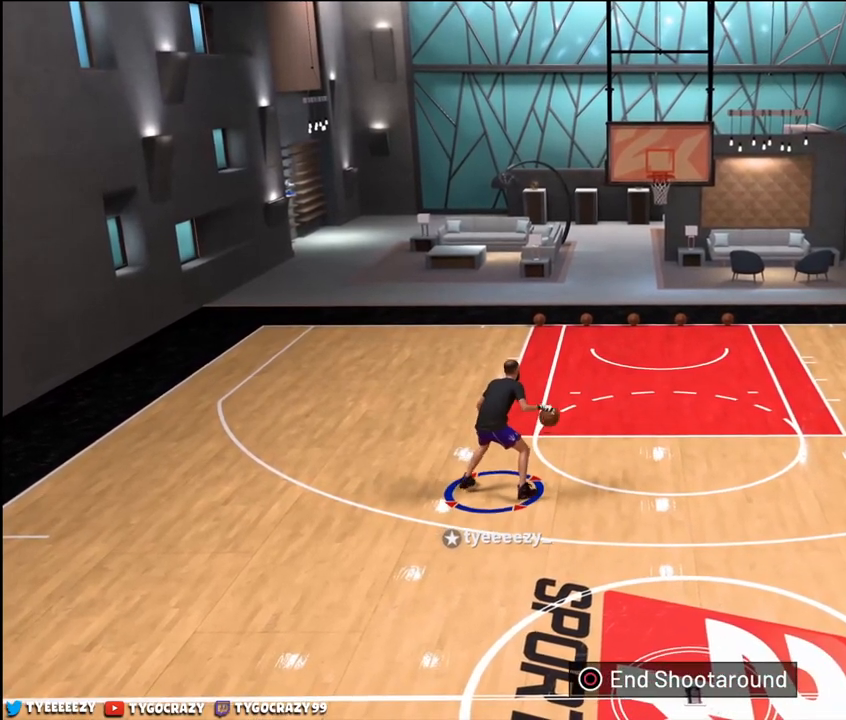
{"buttons": [], "left_stick": "center", "right_stick": "center", "events": [[34, "right_stick", "right"], [150, "right_stick", "center"], [284, "right_stick", "left"], [401, "right_stick", "center"]]}
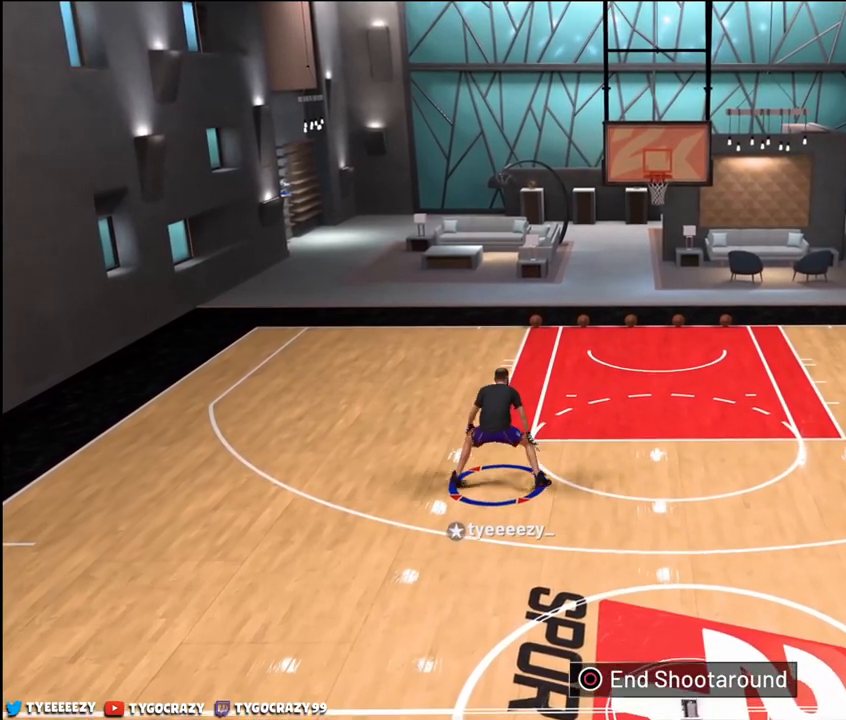
{"buttons": [], "left_stick": "center", "right_stick": "up", "events": [[100, "right_stick", "up"]]}
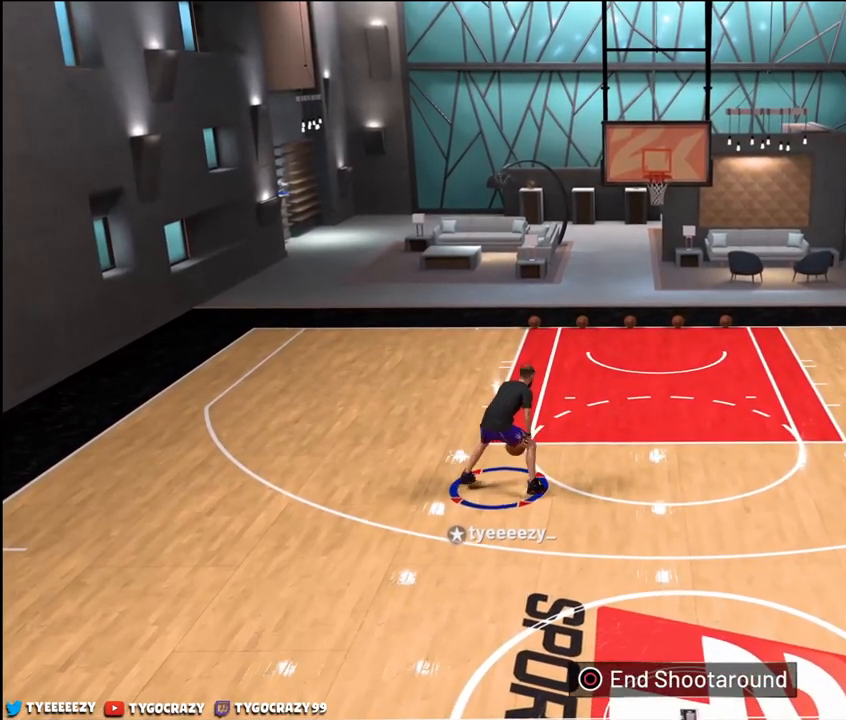
{"buttons": [], "left_stick": "center", "right_stick": "up", "events": []}
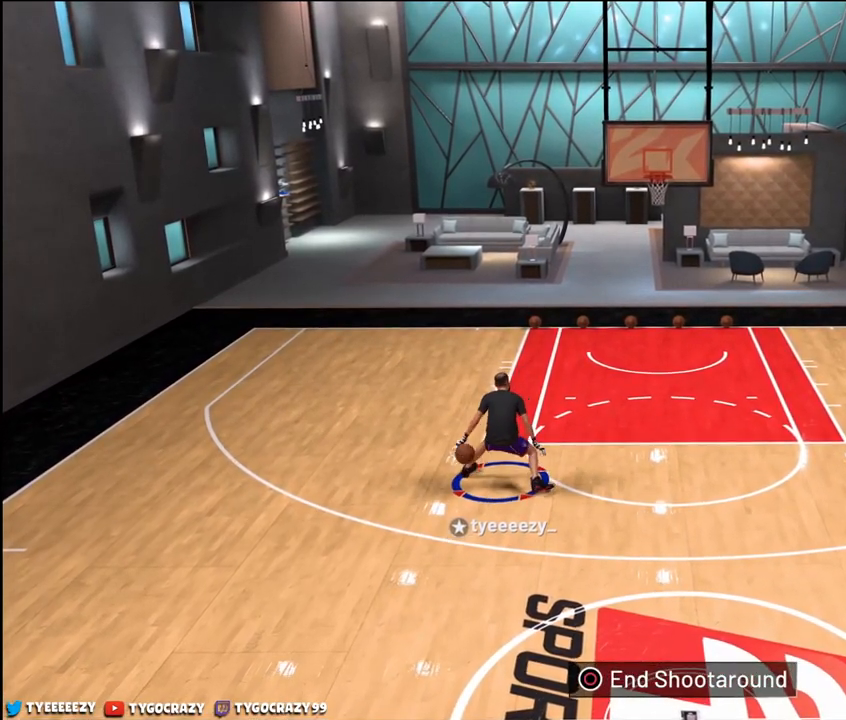
{"buttons": [], "left_stick": "center", "right_stick": "center", "events": [[250, "right_stick", "center"], [334, "right_stick", "right"], [450, "right_stick", "center"]]}
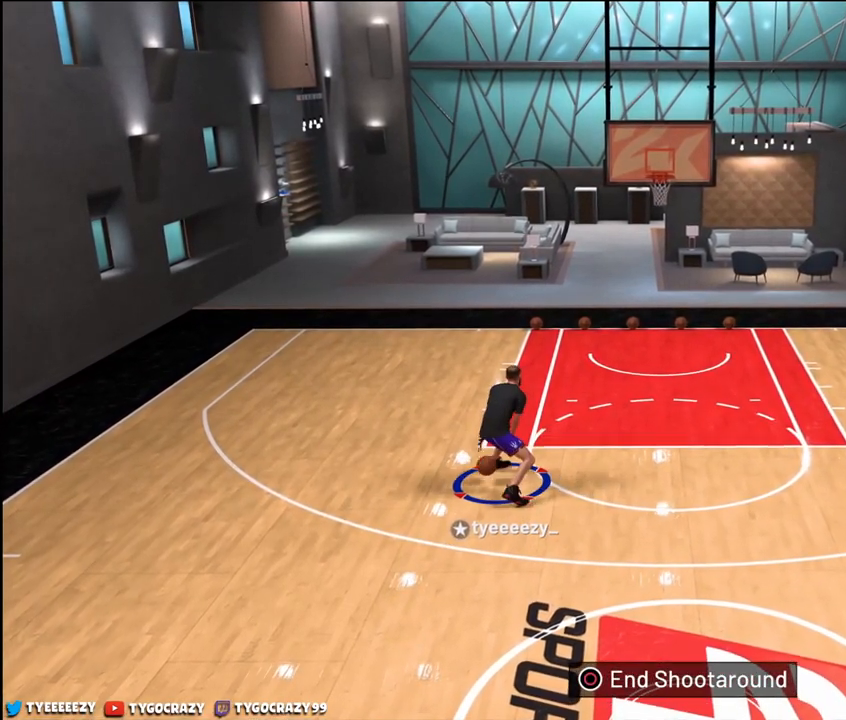
{"buttons": [], "left_stick": "down-right", "right_stick": "center", "events": [[66, "left_stick", "up-right"], [300, "left_stick", "down-right"]]}
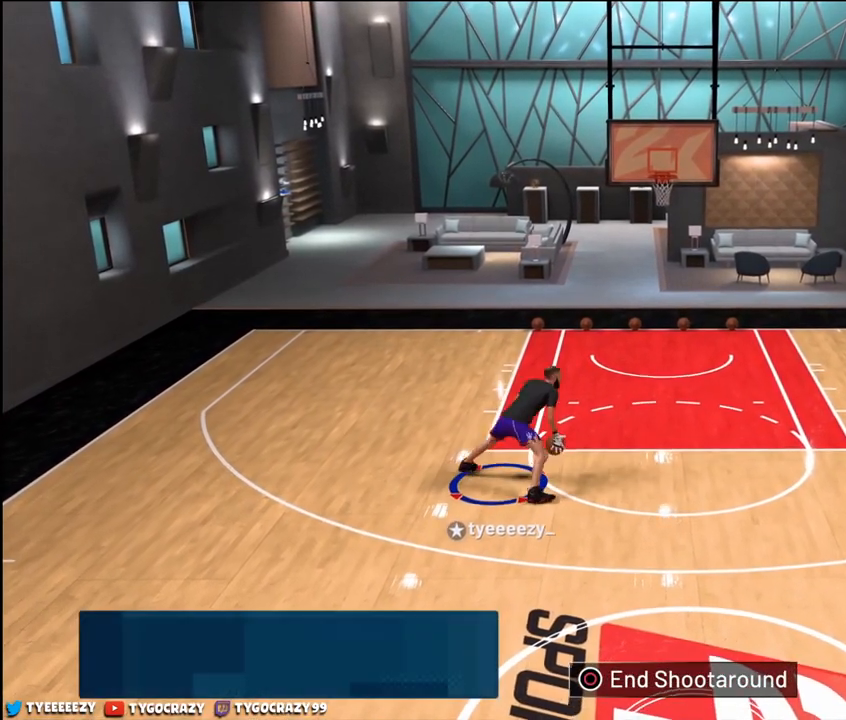
{"buttons": [], "left_stick": "center", "right_stick": "center", "events": [[434, "left_stick", "center"]]}